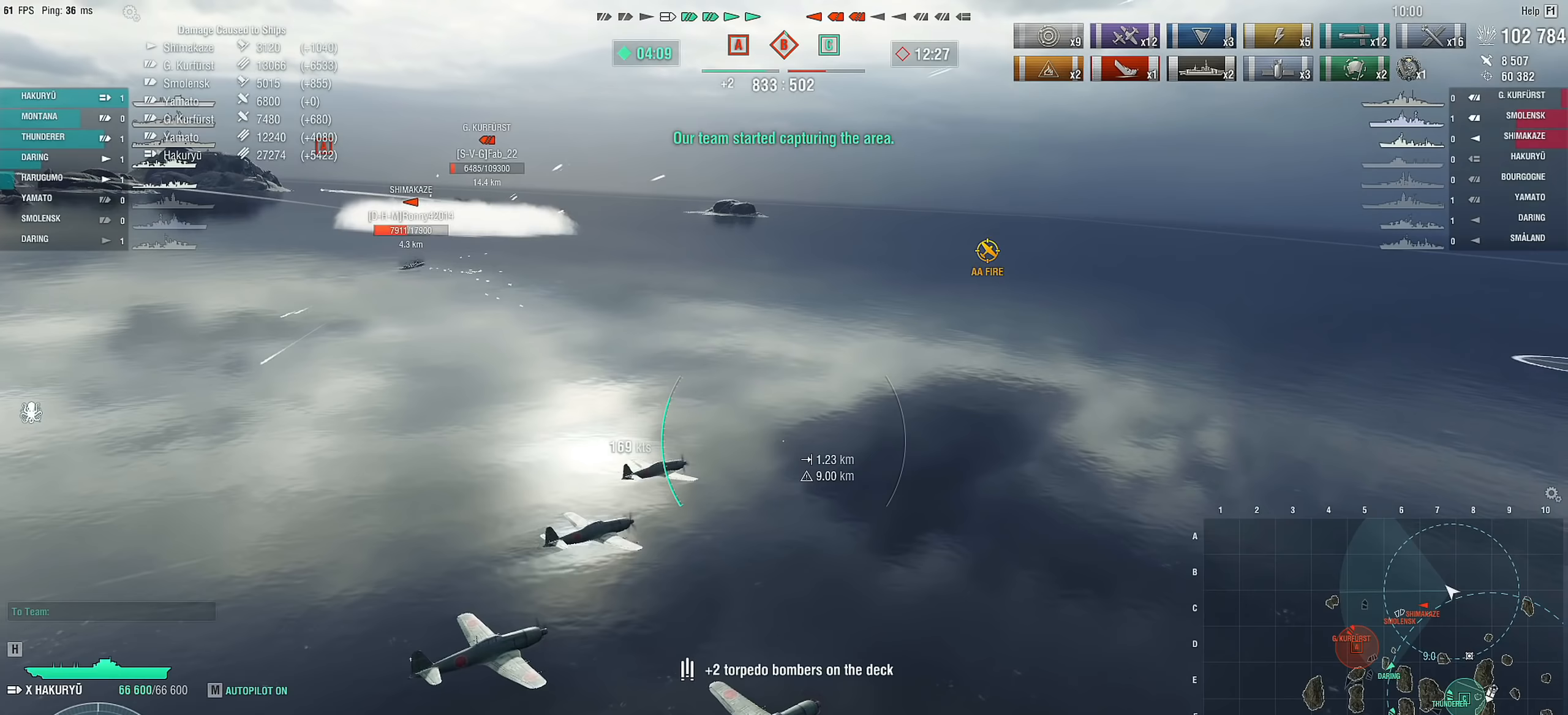
Gameplay with keyboard and mouse; each line is a JSON object with the keys and mouse buttons held at the frame after it. "events" lists presses ("down") and releases ("up") of "1", "2", "3", "4", "5", "a", "alt", "c", "caps_lock", "ctrl", "d", "e", "f", "g", "q", "r", "s", "shift", "space", "t", "tab", "v", "w", "x", "z", "mouse_left", "mouse_wheel" and "mouse_right" between this image and that frame as [ms after this image, input, new state], when the widget could be followed in between. "mouse_left", "mouse_wheel", "mouse_right" = the "left", "wheel", "right" buttons of the "mouse" list. No other keys are recorded. "wheel" means that the mouse wheel is clicked or scrolled. "mouse_move" is the direction in which the mouse moves at that frame (one of eight, or "still"), when it could be read.
{"keys": [], "mouse": [], "mouse_move": "right", "events": []}
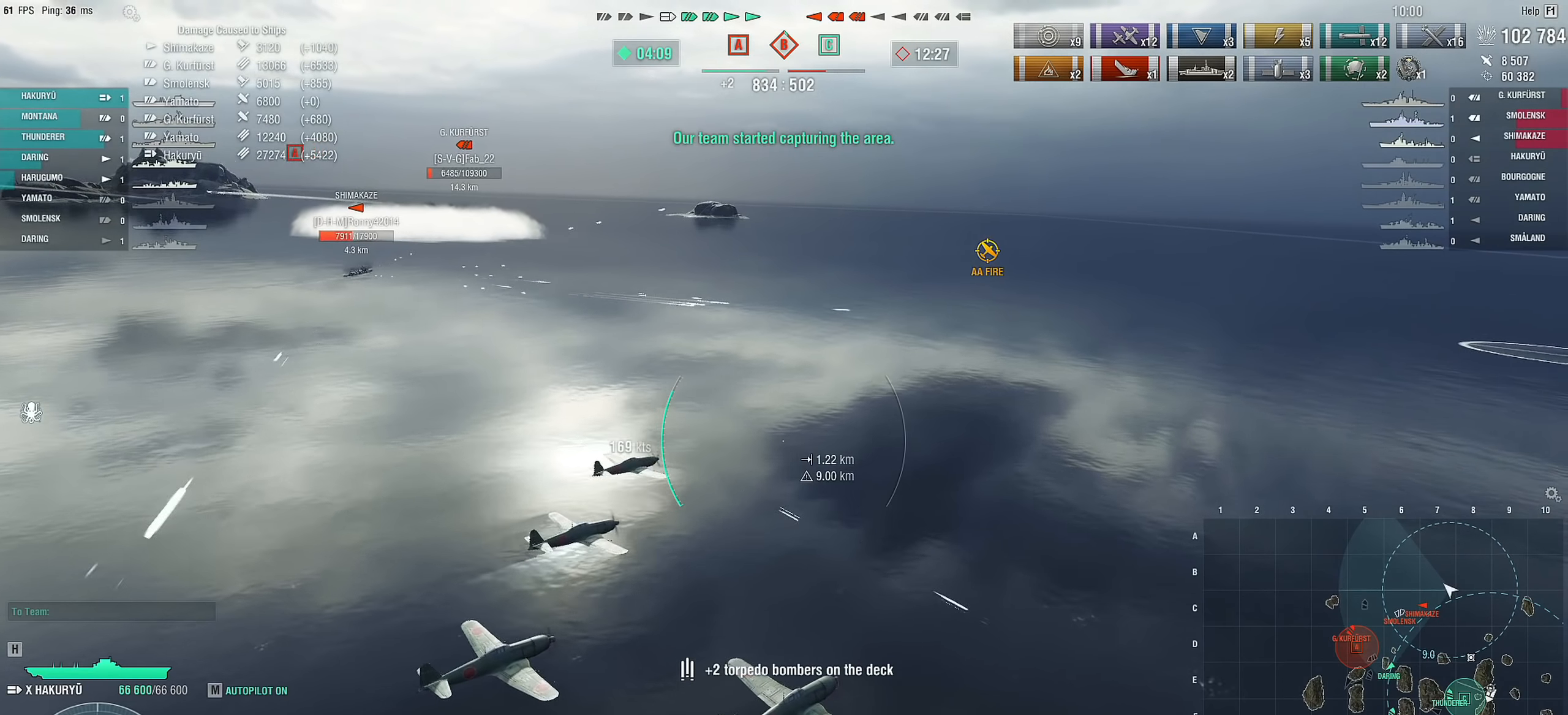
{"keys": [], "mouse": [], "mouse_move": "still", "events": []}
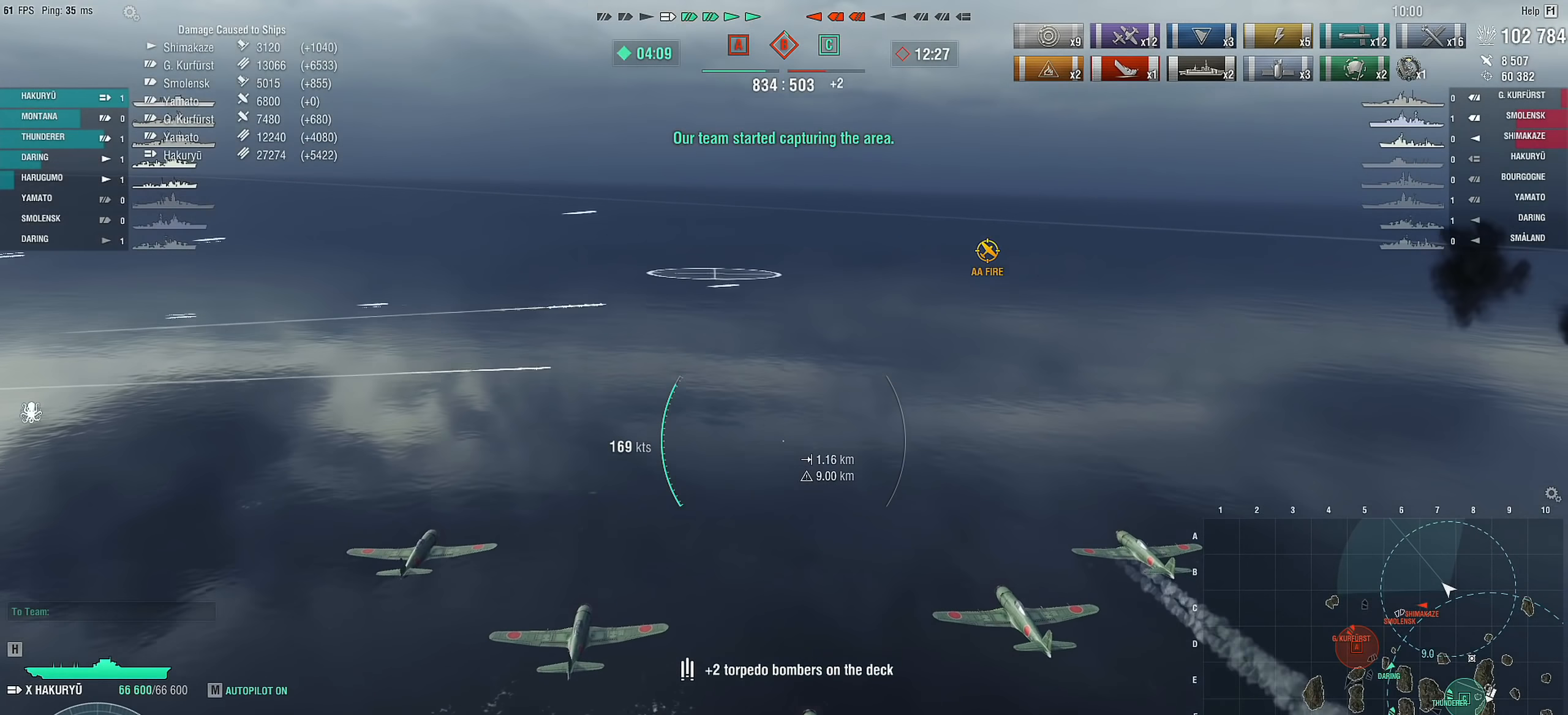
{"keys": [], "mouse": [], "mouse_move": "left", "events": []}
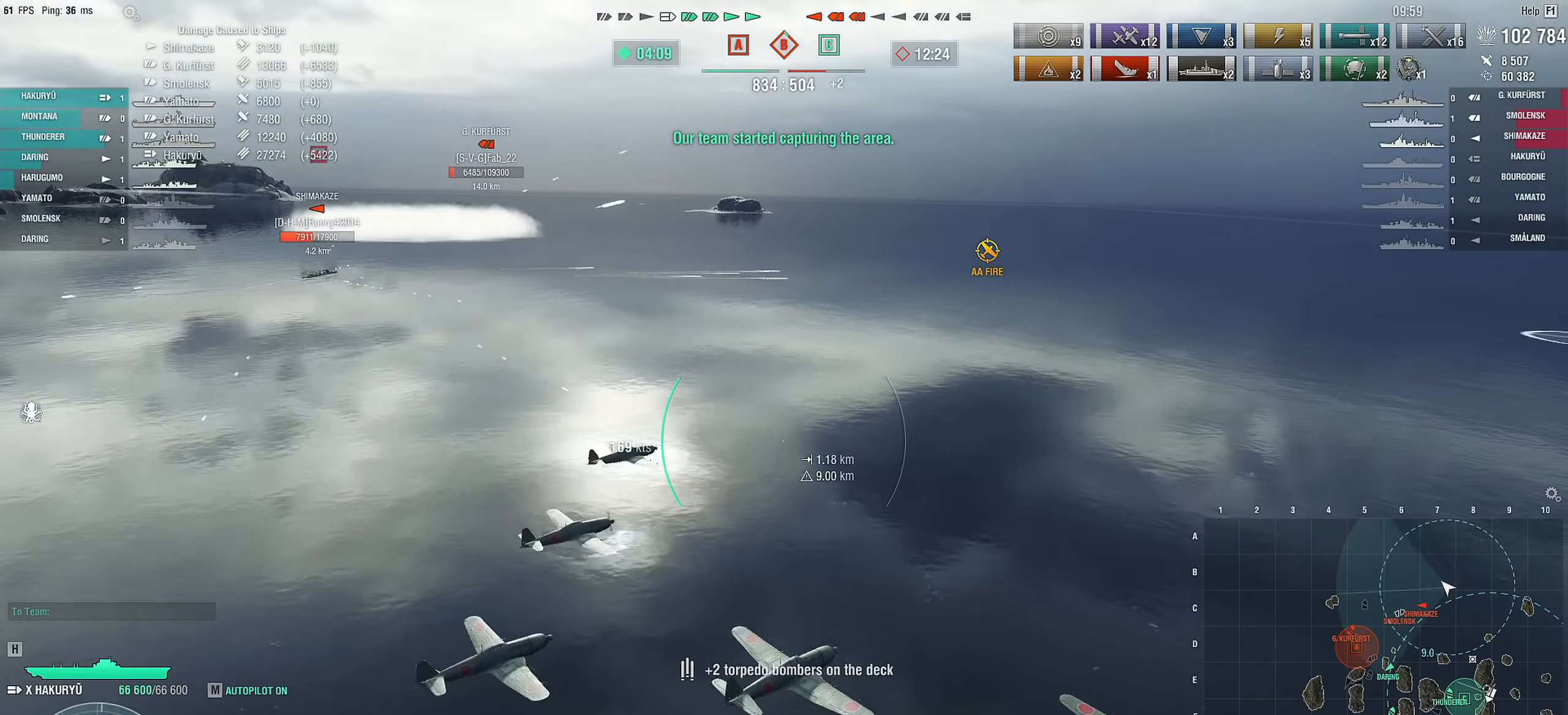
{"keys": ["a"], "mouse": [], "mouse_move": "still", "events": [[67, "a", "down"]]}
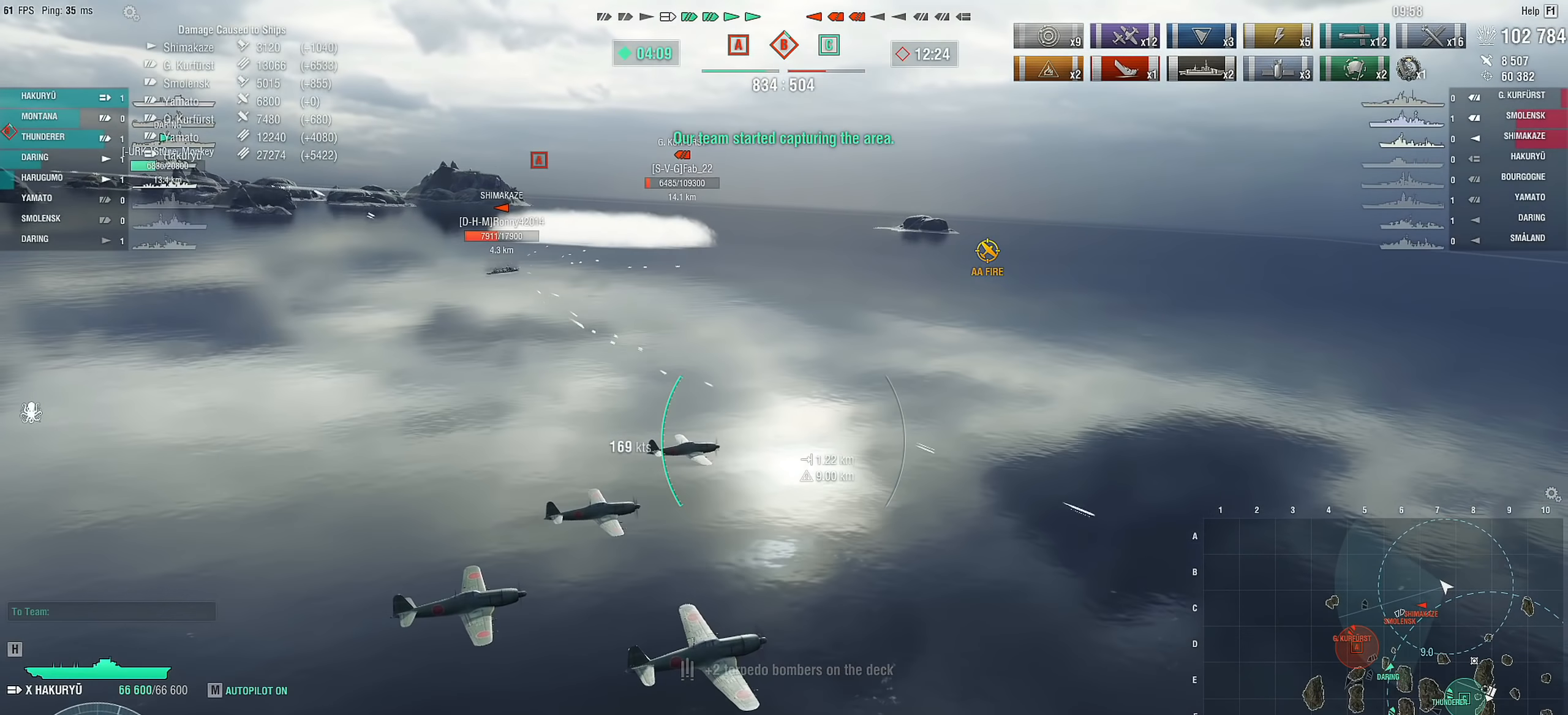
{"keys": [], "mouse": [], "mouse_move": "still", "events": [[467, "a", "up"]]}
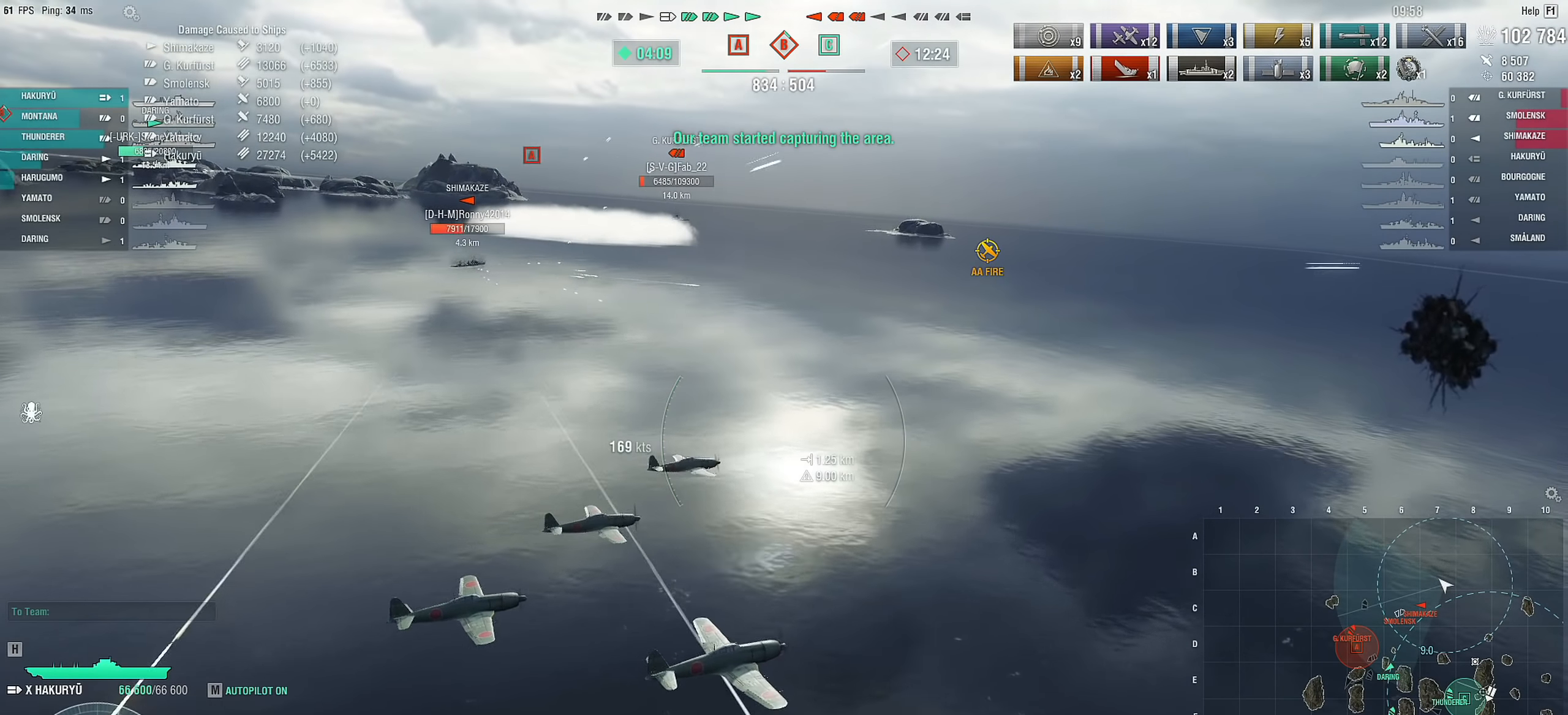
{"keys": ["d", "s"], "mouse": [], "mouse_move": "still", "events": [[100, "d", "down"], [483, "s", "down"]]}
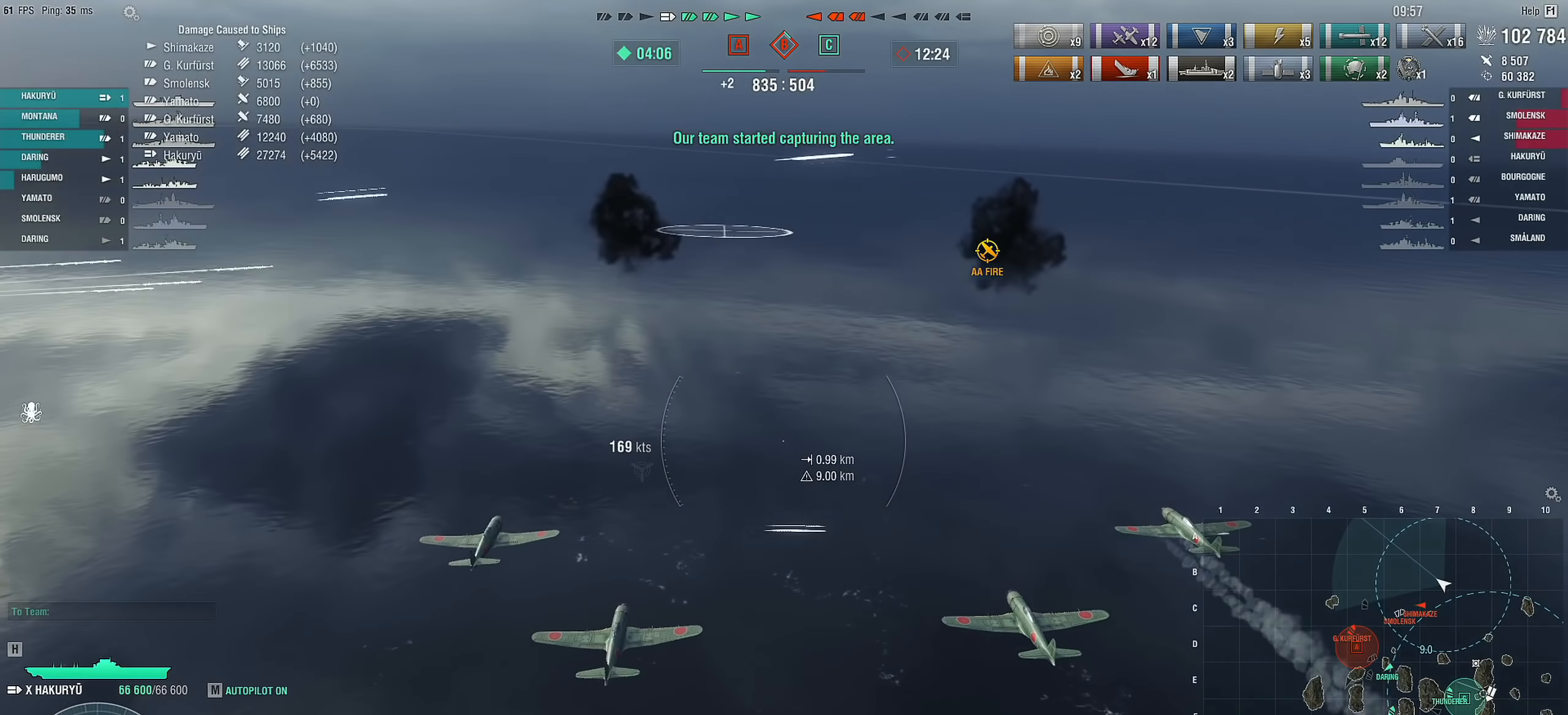
{"keys": ["d", "s"], "mouse": [], "mouse_move": "still", "events": []}
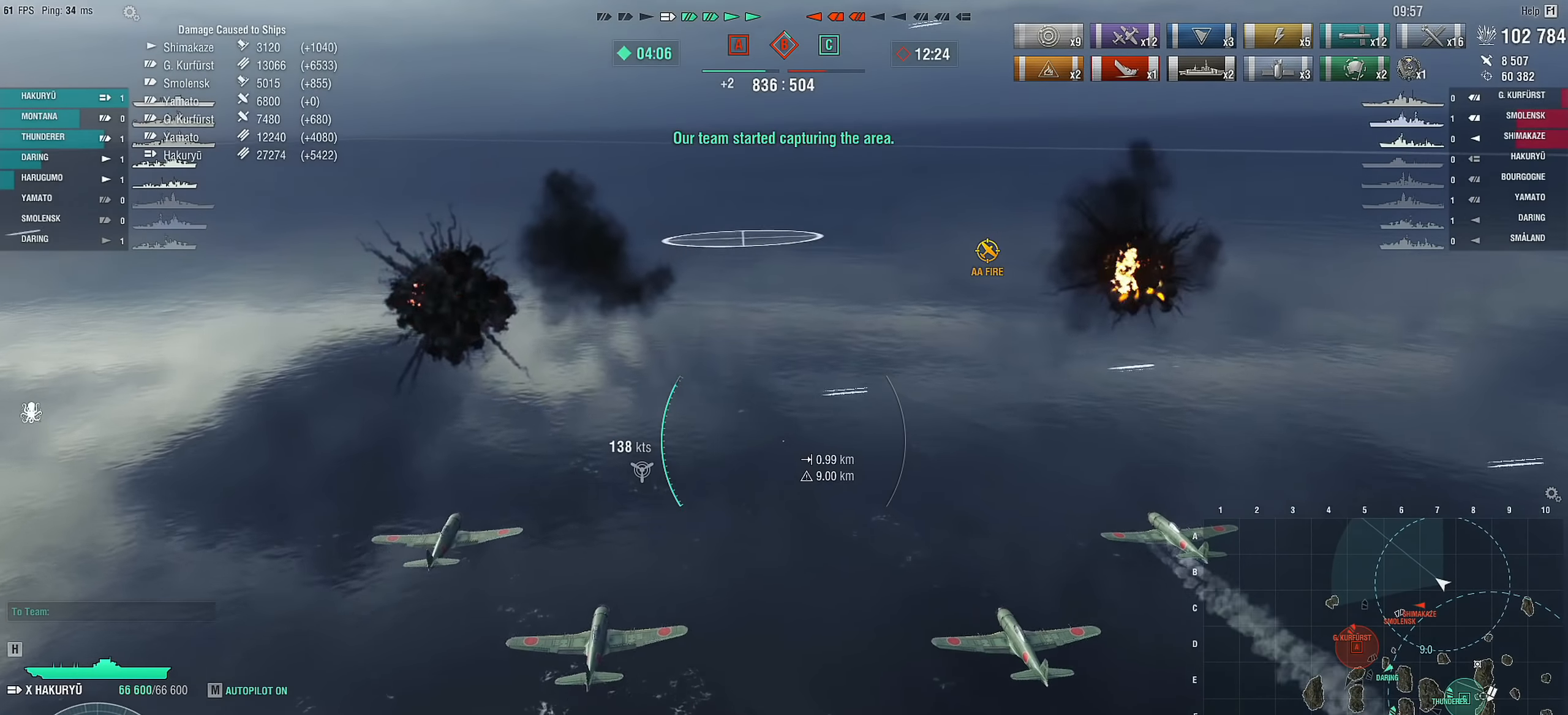
{"keys": ["a"], "mouse": [], "mouse_move": "left", "events": [[133, "s", "up"], [183, "d", "up"], [283, "a", "down"]]}
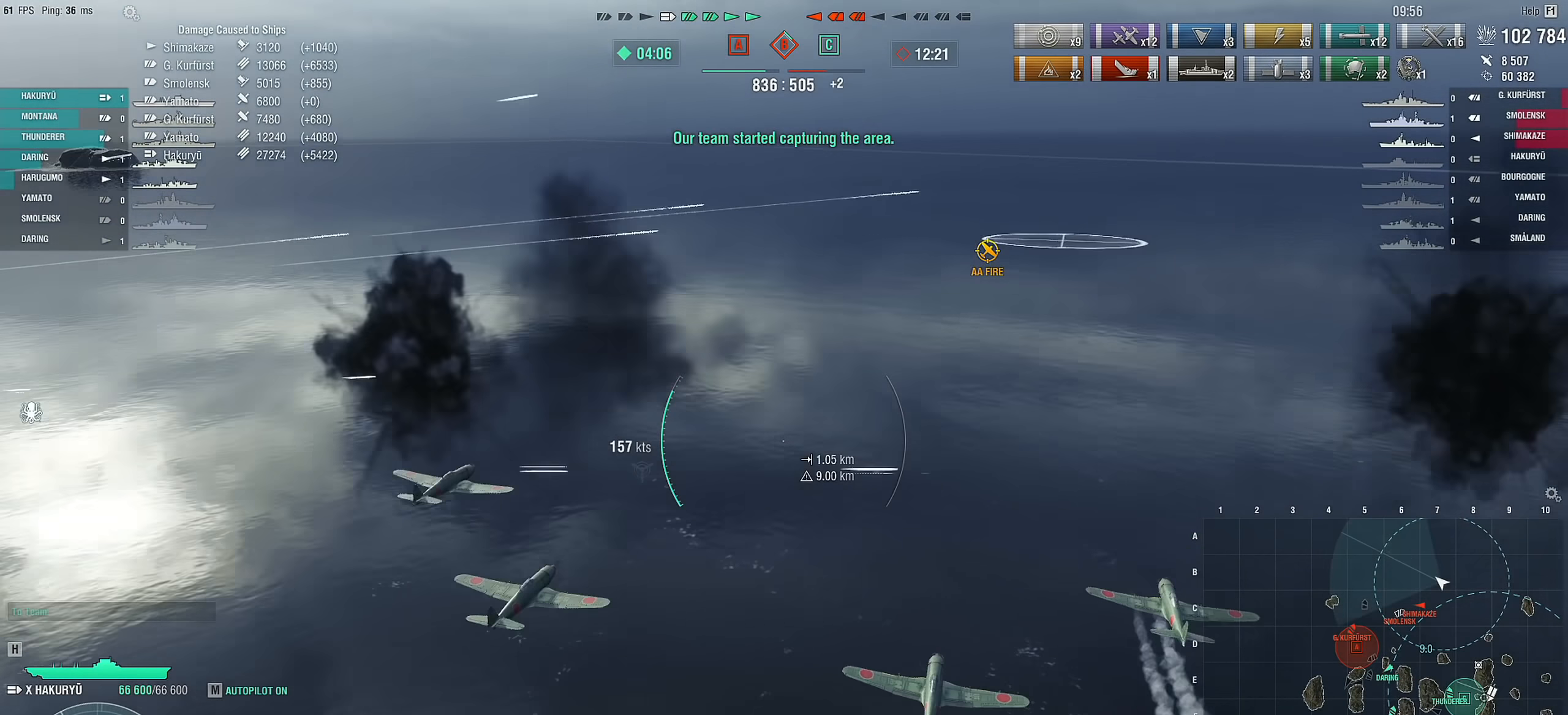
{"keys": ["a"], "mouse": [], "mouse_move": "still", "events": []}